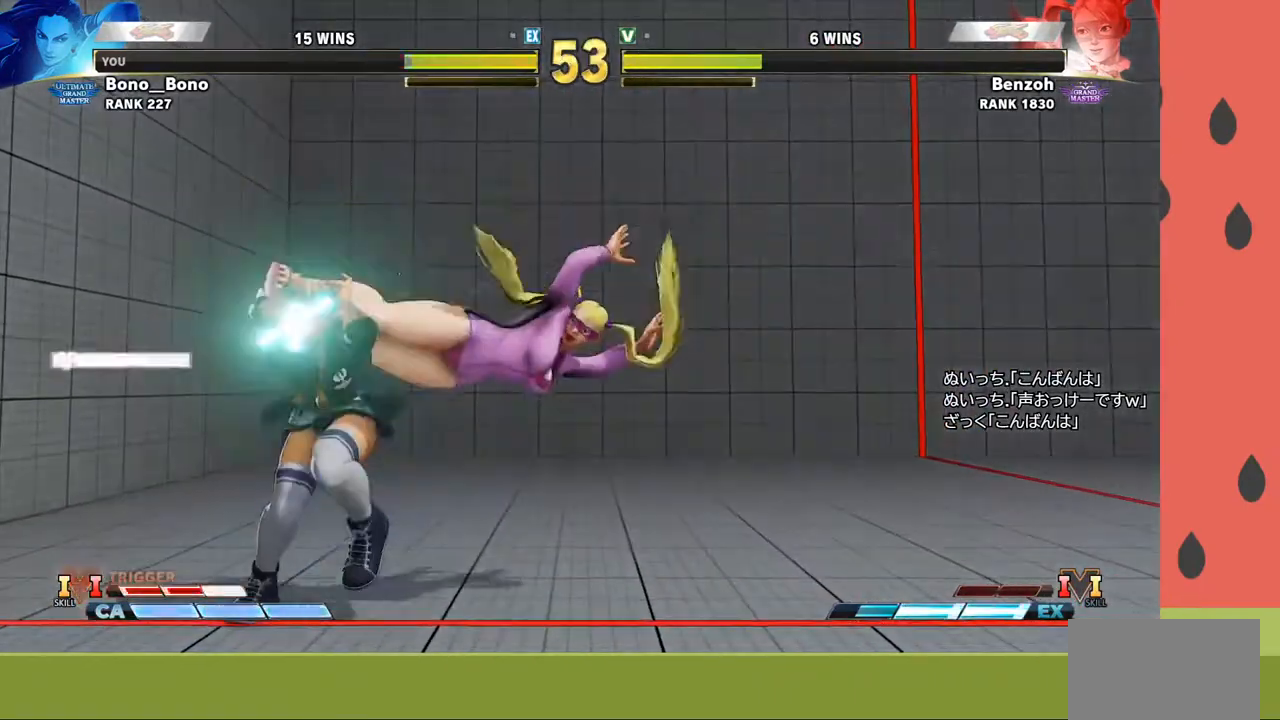
Gameplay with a controller (arcade stick); each line is a JSON object with the inputs held at the frame after it. "events" lists button and stick changes between this image and that frame as [ms after this image, input, new state], when the widget could be followed in between. Not read: L3 R3.
{"buttons": [], "left_stick": "center", "events": [[250, "left_stick", "center"]]}
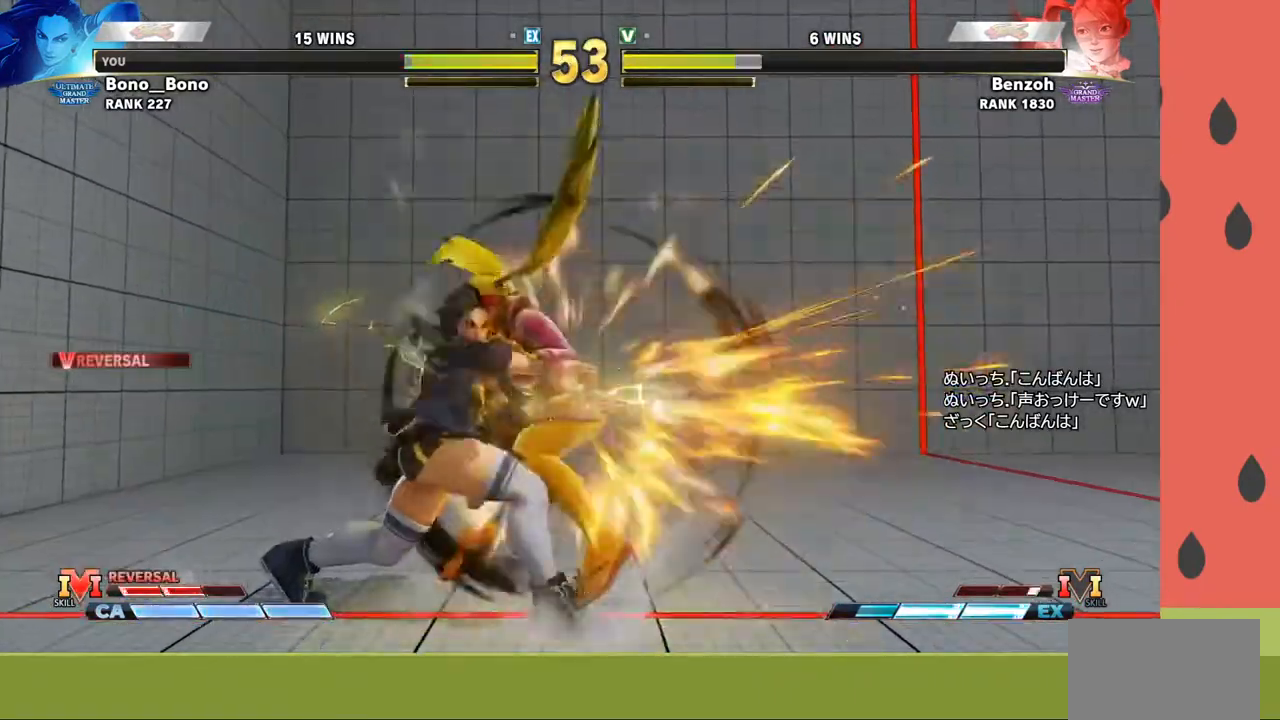
{"buttons": [], "left_stick": "right", "events": [[467, "left_stick", "right"]]}
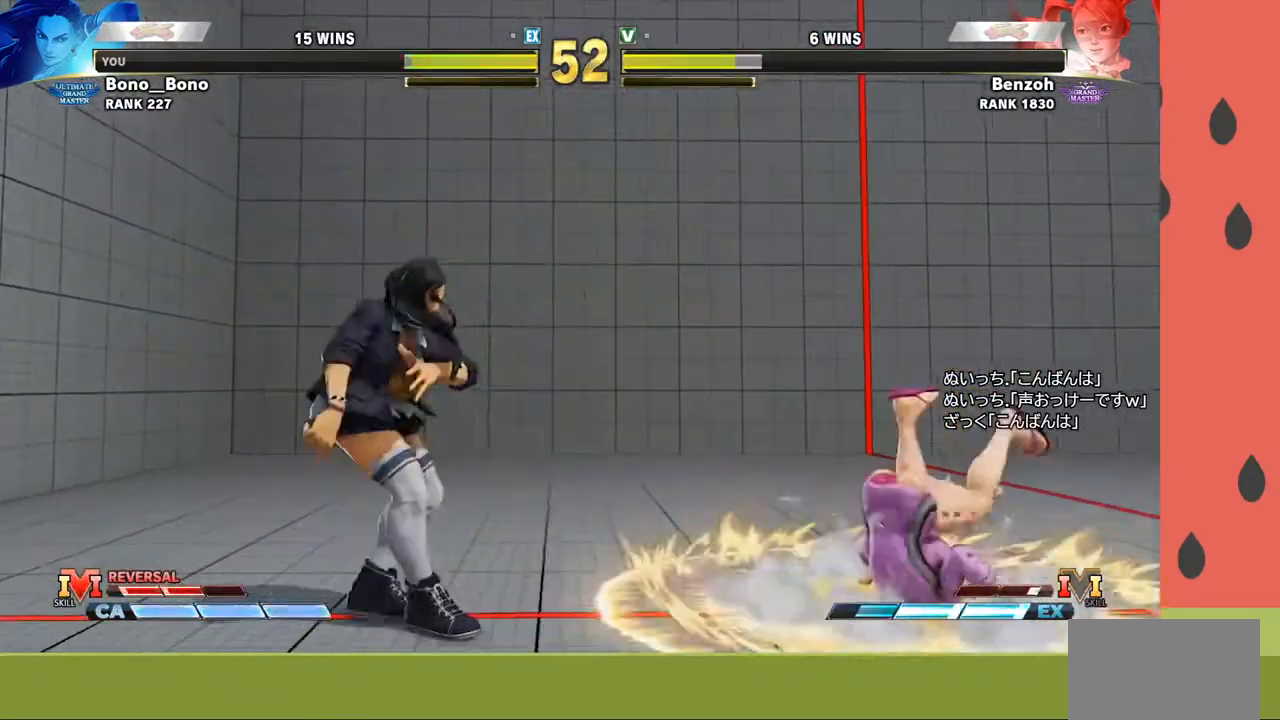
{"buttons": ["R1"], "left_stick": "left", "events": [[33, "left_stick", "center"], [100, "left_stick", "right"], [317, "left_stick", "down"], [417, "left_stick", "left"], [450, "R1", "down"]]}
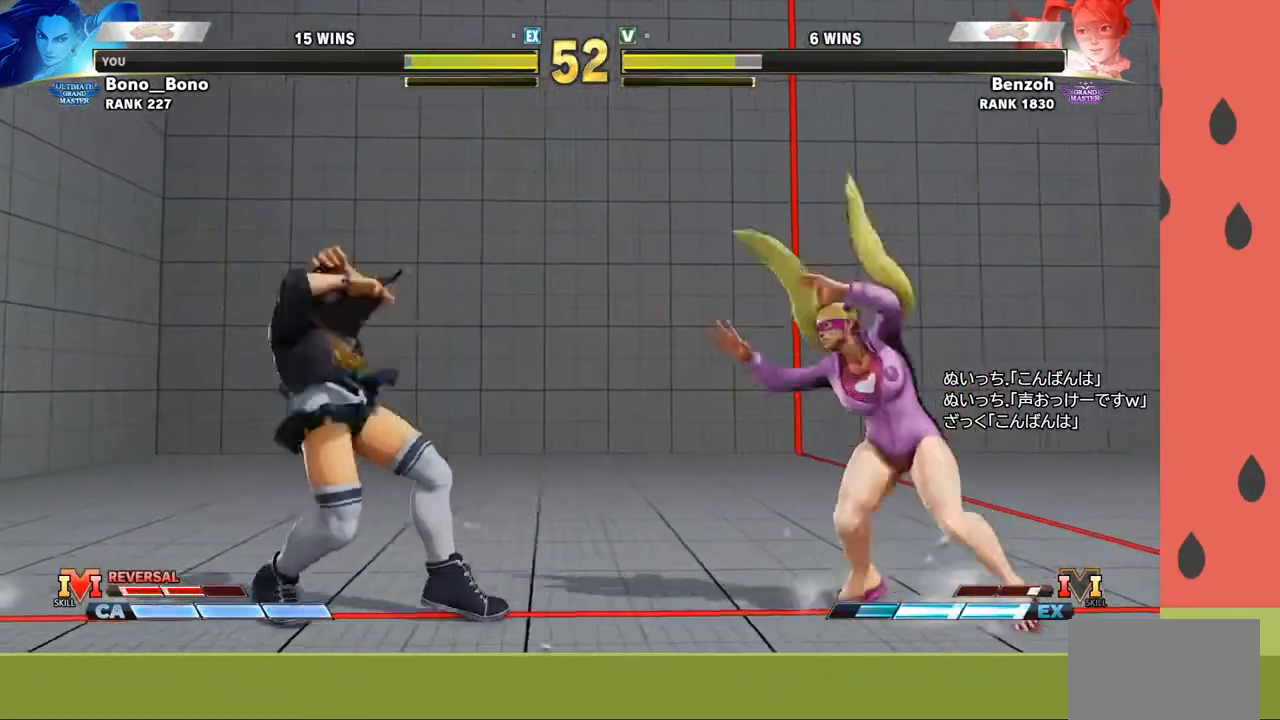
{"buttons": [], "left_stick": "left", "events": [[33, "R1", "up"]]}
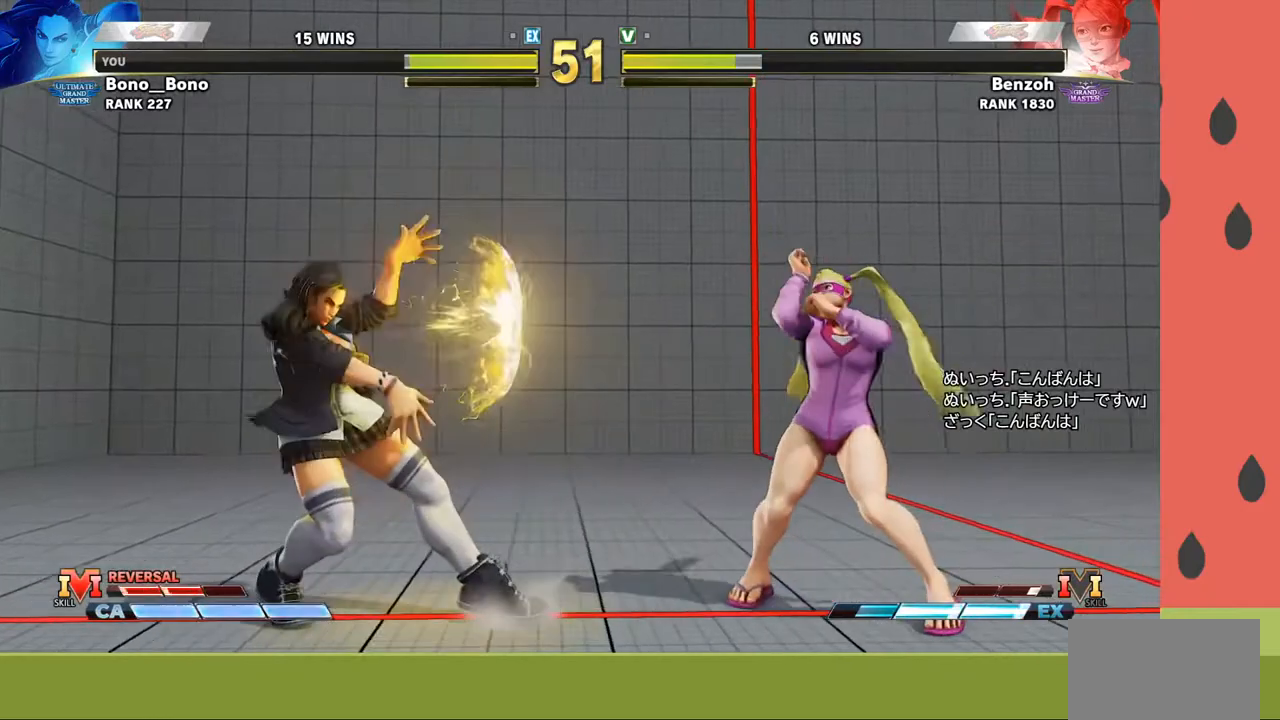
{"buttons": [], "left_stick": "left", "events": [[33, "left_stick", "center"], [117, "left_stick", "right"], [500, "left_stick", "left"]]}
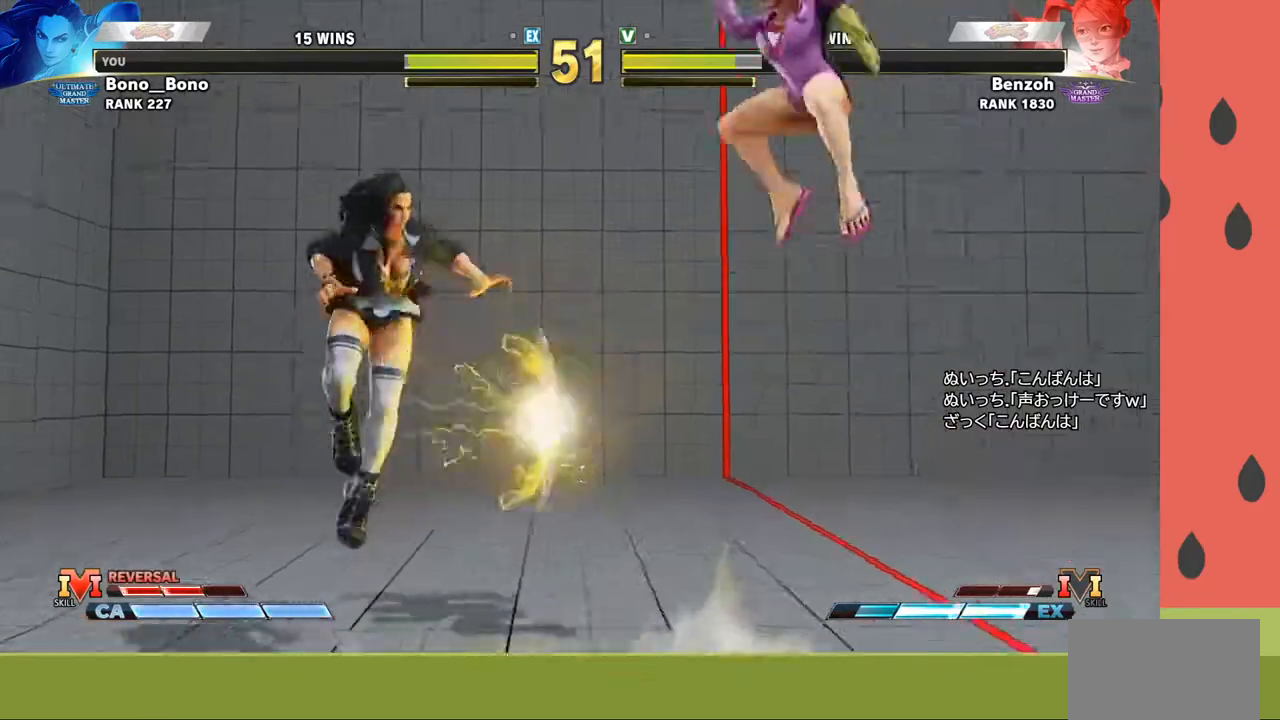
{"buttons": [], "left_stick": "down-right", "events": [[417, "left_stick", "down"], [467, "left_stick", "down-right"]]}
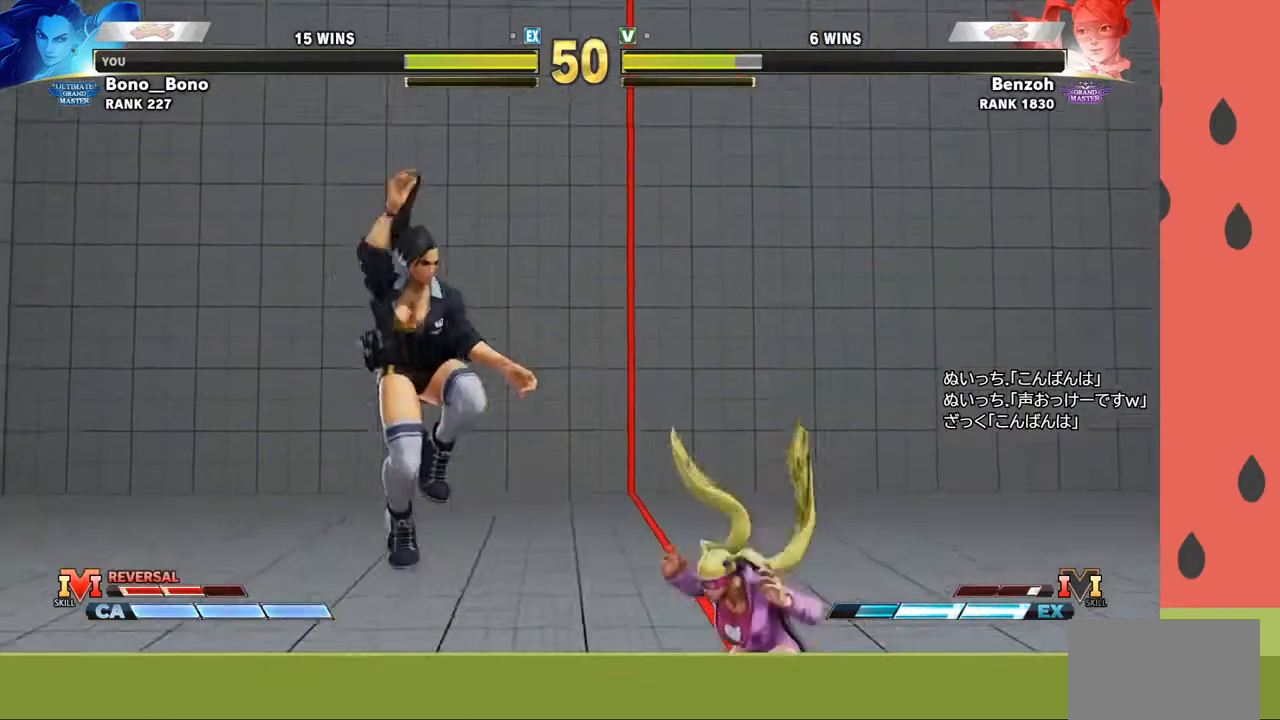
{"buttons": ["TRIANGLE"], "left_stick": "left", "events": [[33, "SQUARE", "down"], [33, "TRIANGLE", "down"], [67, "left_stick", "center"], [100, "SQUARE", "up"], [100, "TRIANGLE", "up"], [133, "left_stick", "left"], [200, "TRIANGLE", "down"], [267, "TRIANGLE", "up"], [333, "TRIANGLE", "down"], [383, "TRIANGLE", "up"], [450, "TRIANGLE", "down"]]}
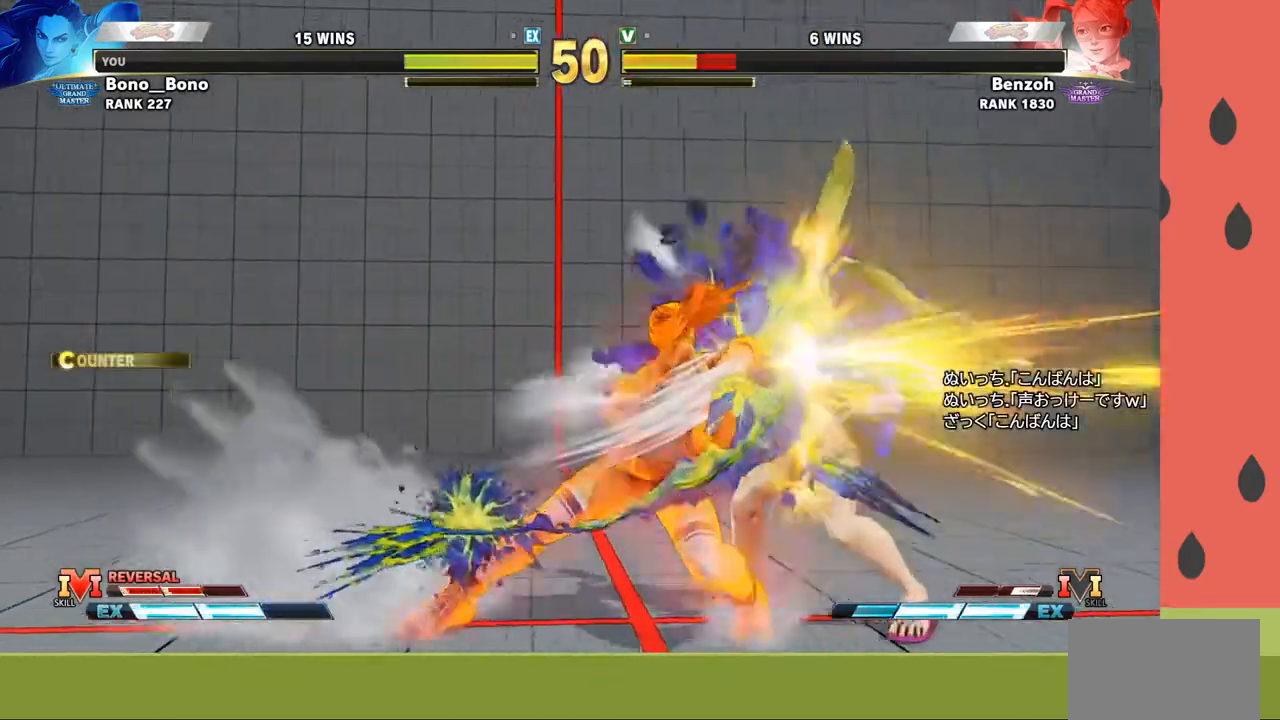
{"buttons": [], "left_stick": "center", "events": [[17, "TRIANGLE", "up"], [200, "left_stick", "center"]]}
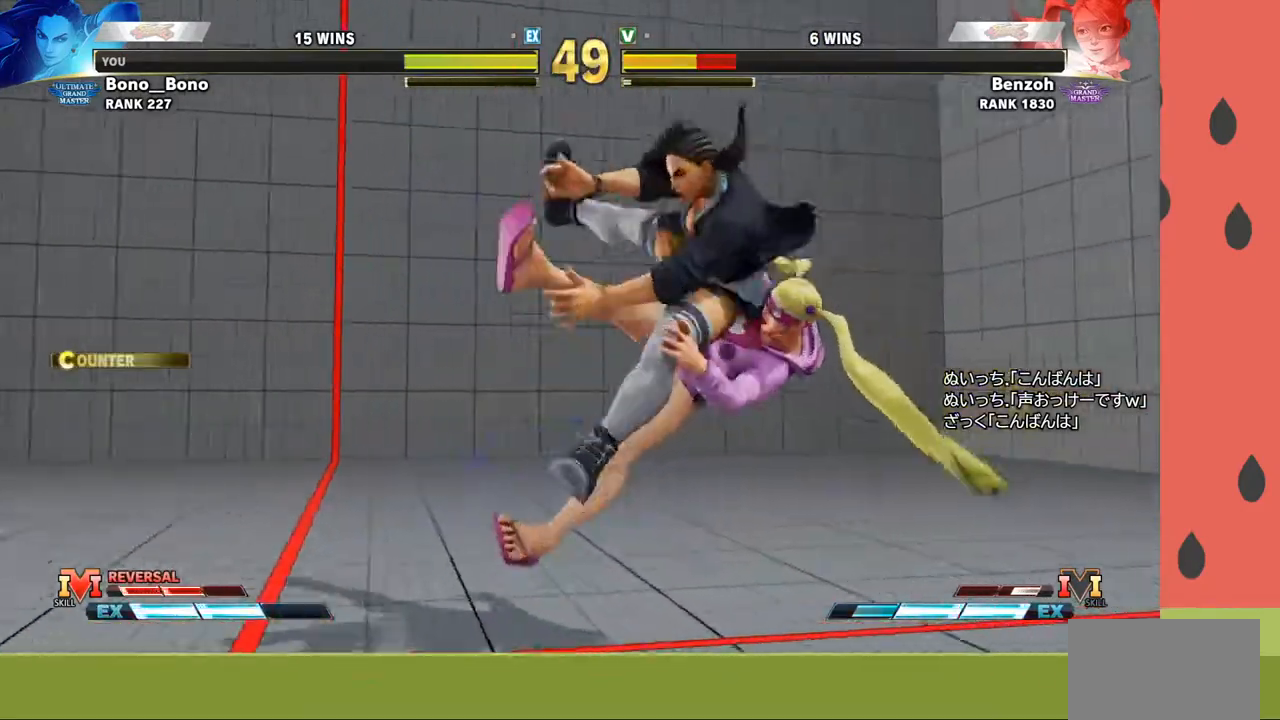
{"buttons": [], "left_stick": "center", "events": []}
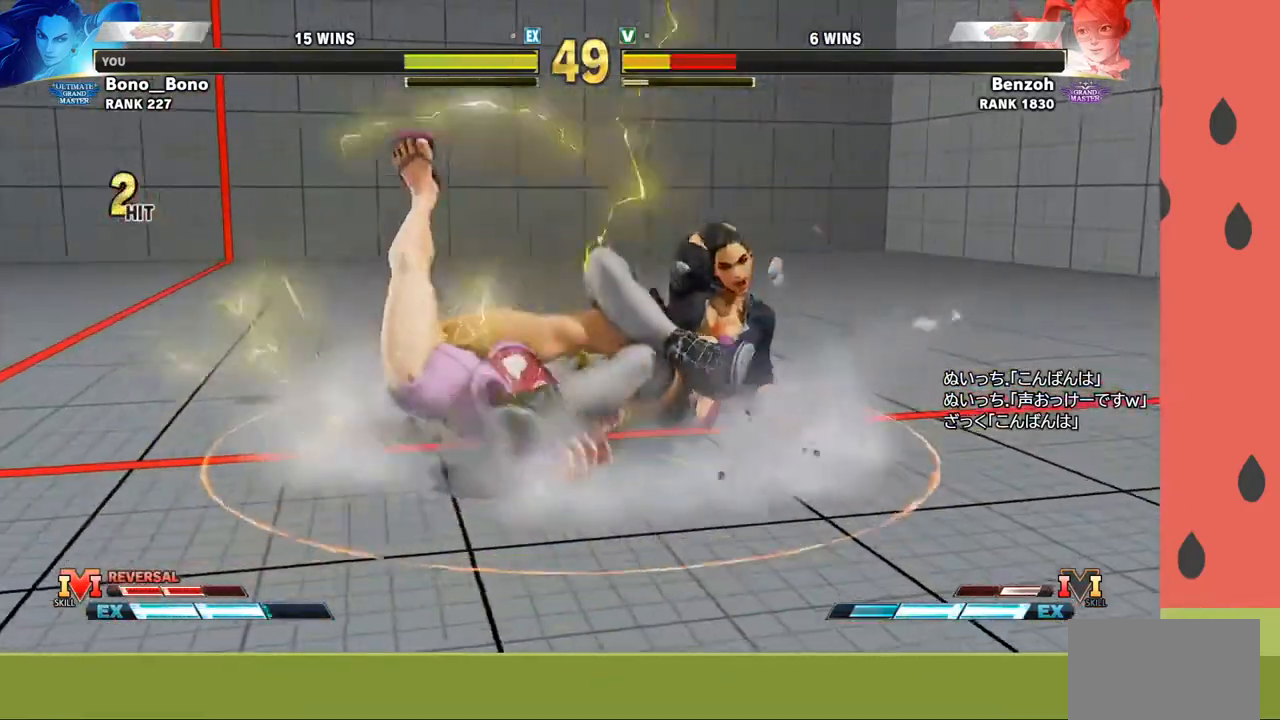
{"buttons": [], "left_stick": "center", "events": []}
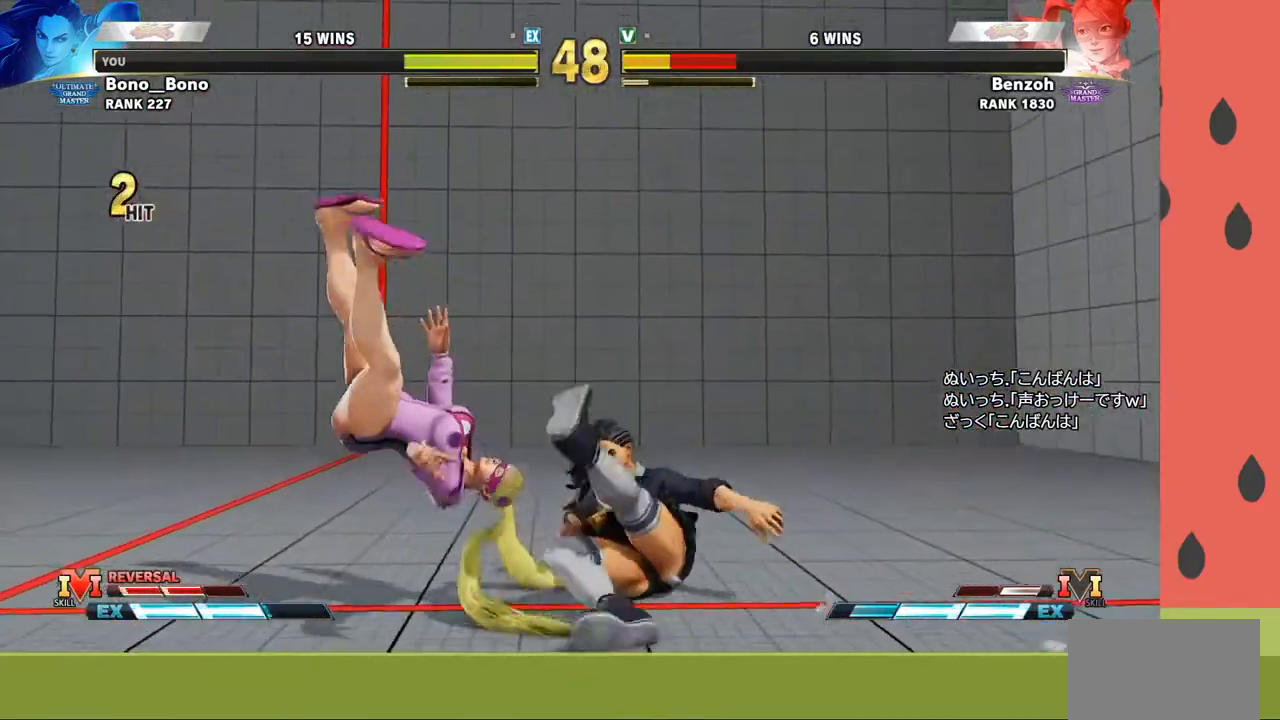
{"buttons": [], "left_stick": "left", "events": [[100, "left_stick", "left"]]}
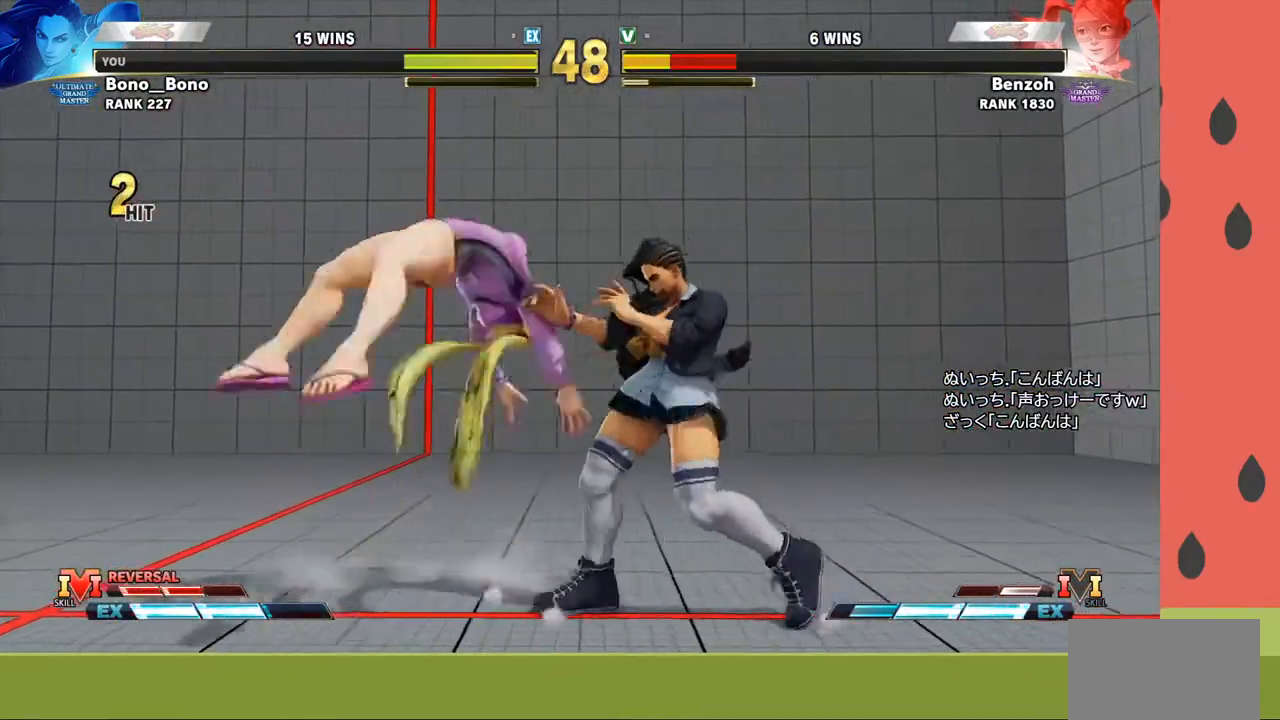
{"buttons": [], "left_stick": "right", "events": [[100, "CIRCLE", "down"], [100, "left_stick", "right"], [150, "CIRCLE", "up"]]}
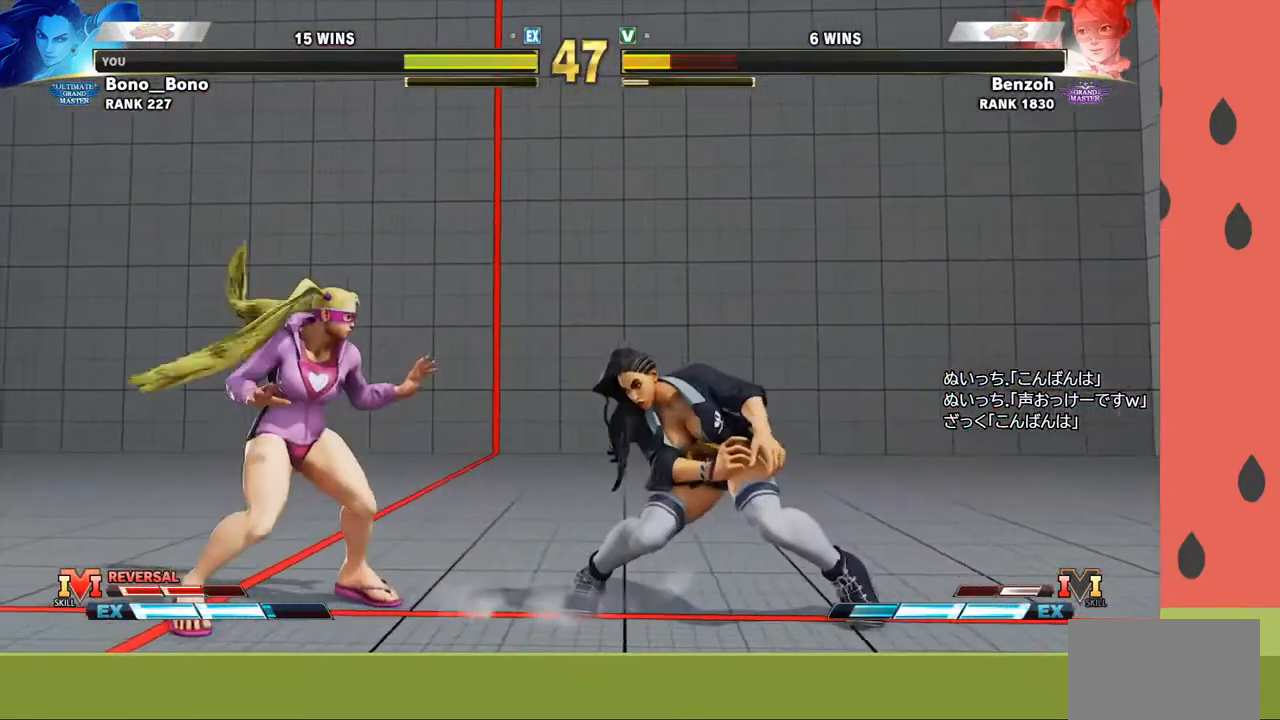
{"buttons": [], "left_stick": "down-right", "events": [[417, "left_stick", "down-right"]]}
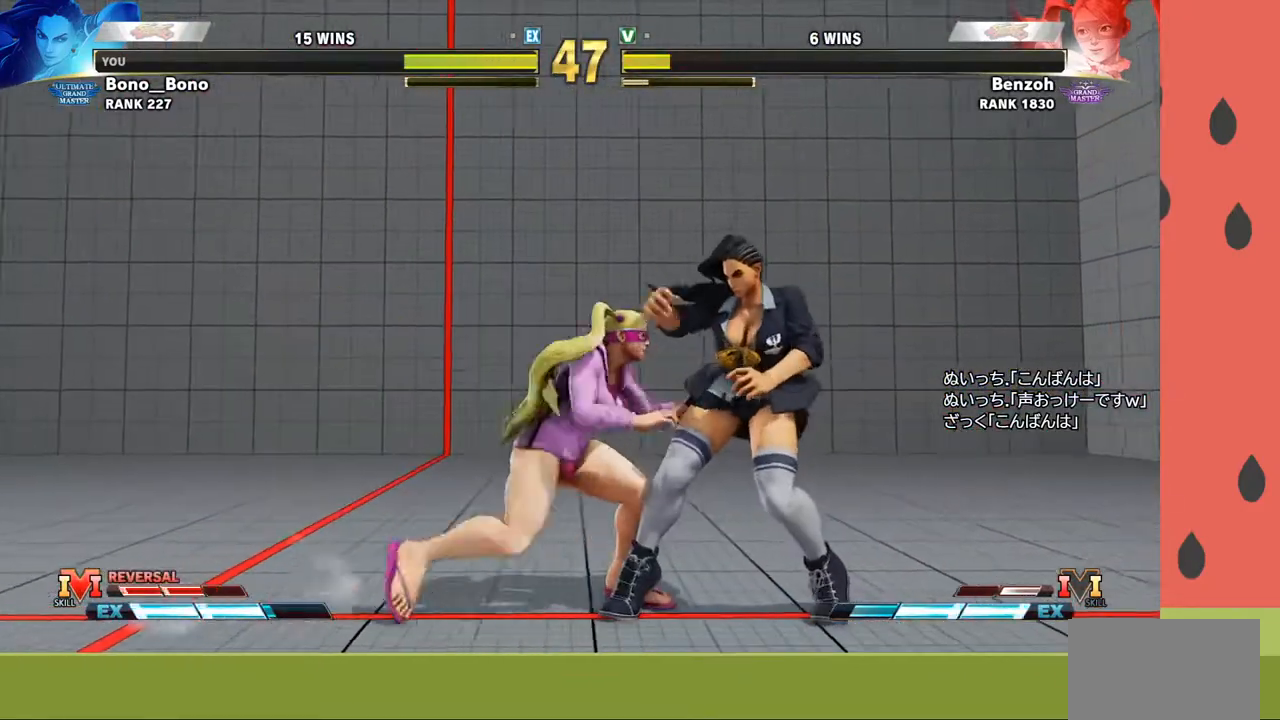
{"buttons": [], "left_stick": "down-right", "events": []}
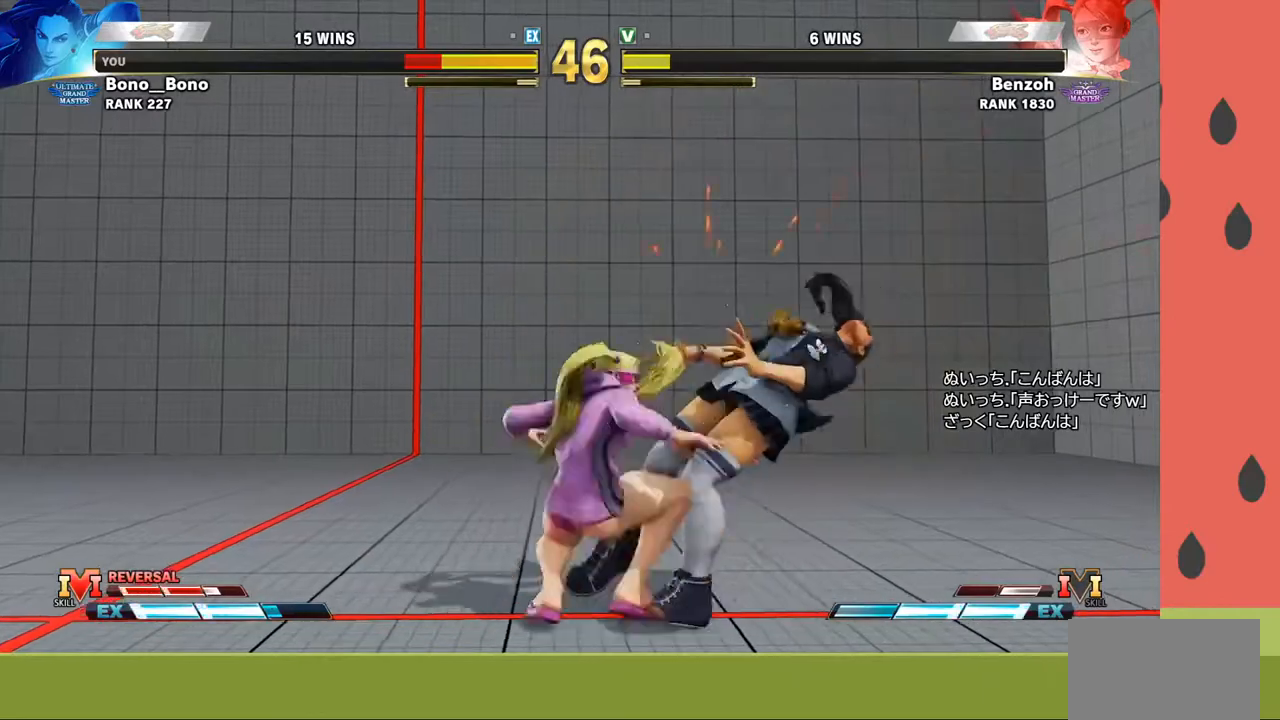
{"buttons": [], "left_stick": "center", "events": [[33, "left_stick", "right"], [383, "left_stick", "center"]]}
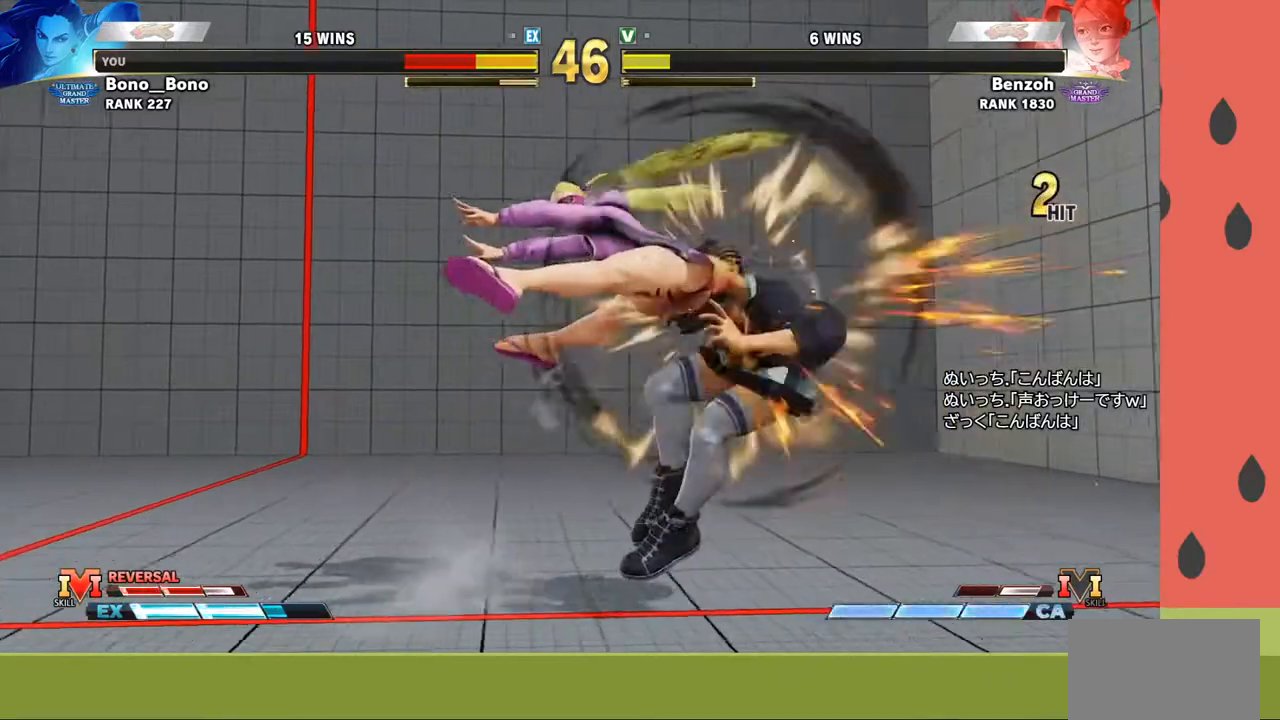
{"buttons": [], "left_stick": "down", "events": [[233, "left_stick", "down"], [317, "left_stick", "center"], [400, "left_stick", "down"]]}
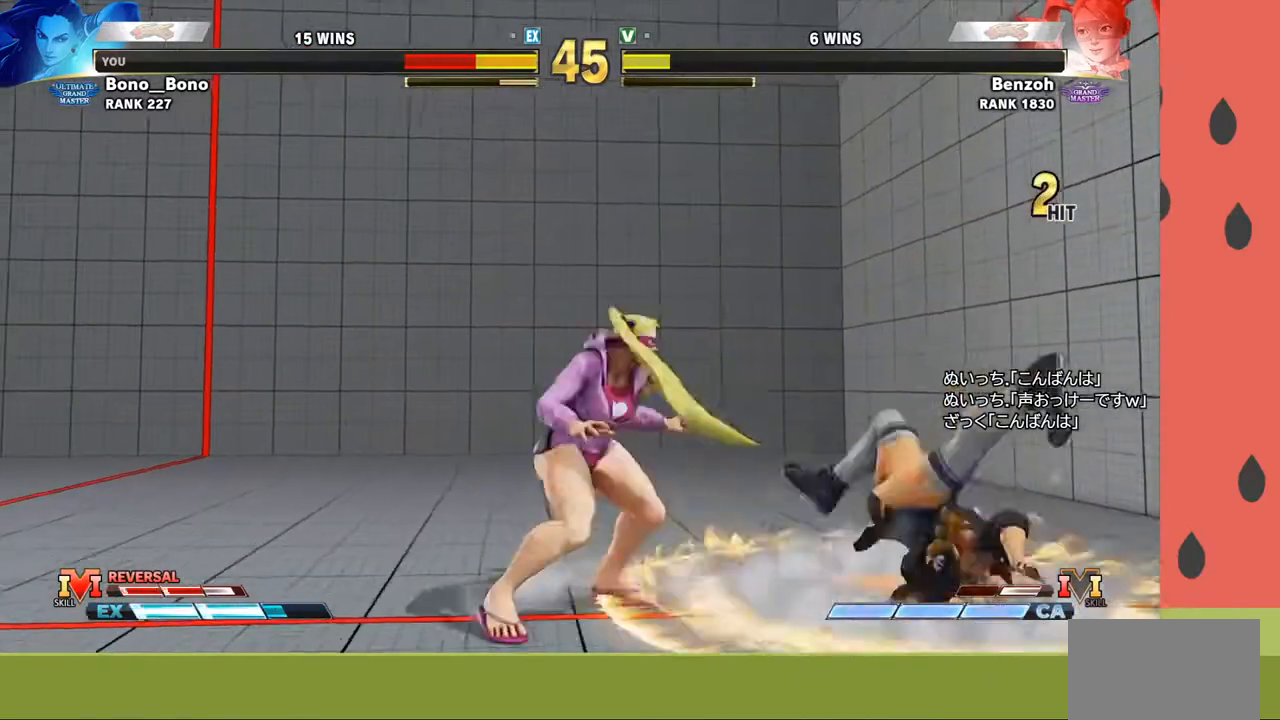
{"buttons": [], "left_stick": "left", "events": [[17, "left_stick", "center"], [117, "left_stick", "right"], [400, "left_stick", "left"]]}
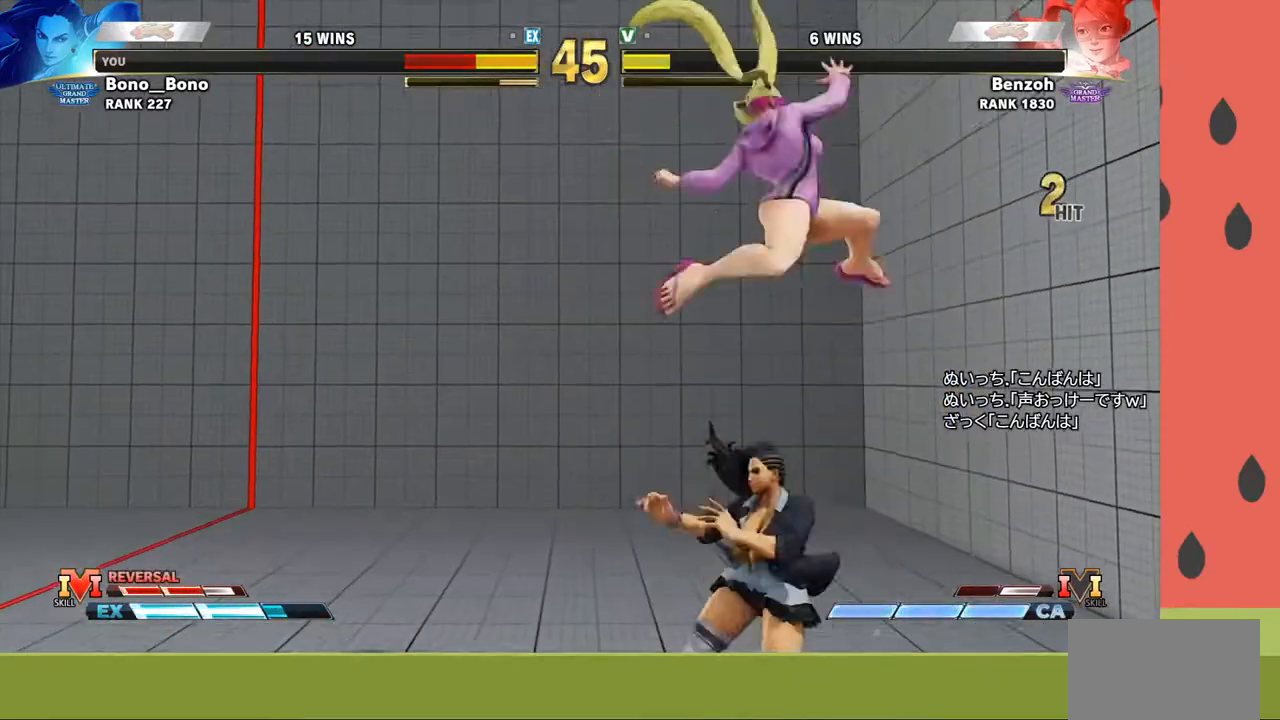
{"buttons": [], "left_stick": "down", "events": [[217, "SQUARE", "down"], [283, "SQUARE", "up"], [483, "left_stick", "down"]]}
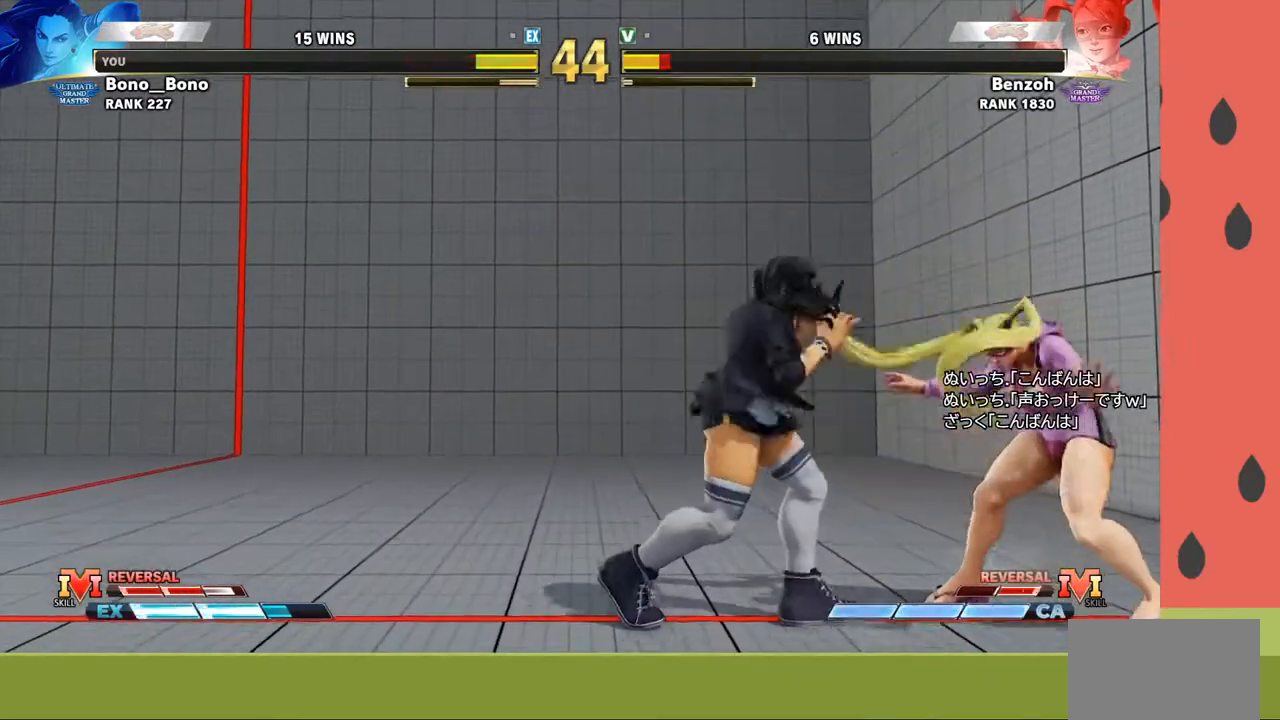
{"buttons": [], "left_stick": "left", "events": [[83, "CIRCLE", "down"], [133, "left_stick", "left"], [167, "CIRCLE", "up"], [200, "R1", "down"], [217, "R1", "up"], [267, "R1", "down"], [283, "left_stick", "down"], [317, "R1", "up"], [367, "left_stick", "left"]]}
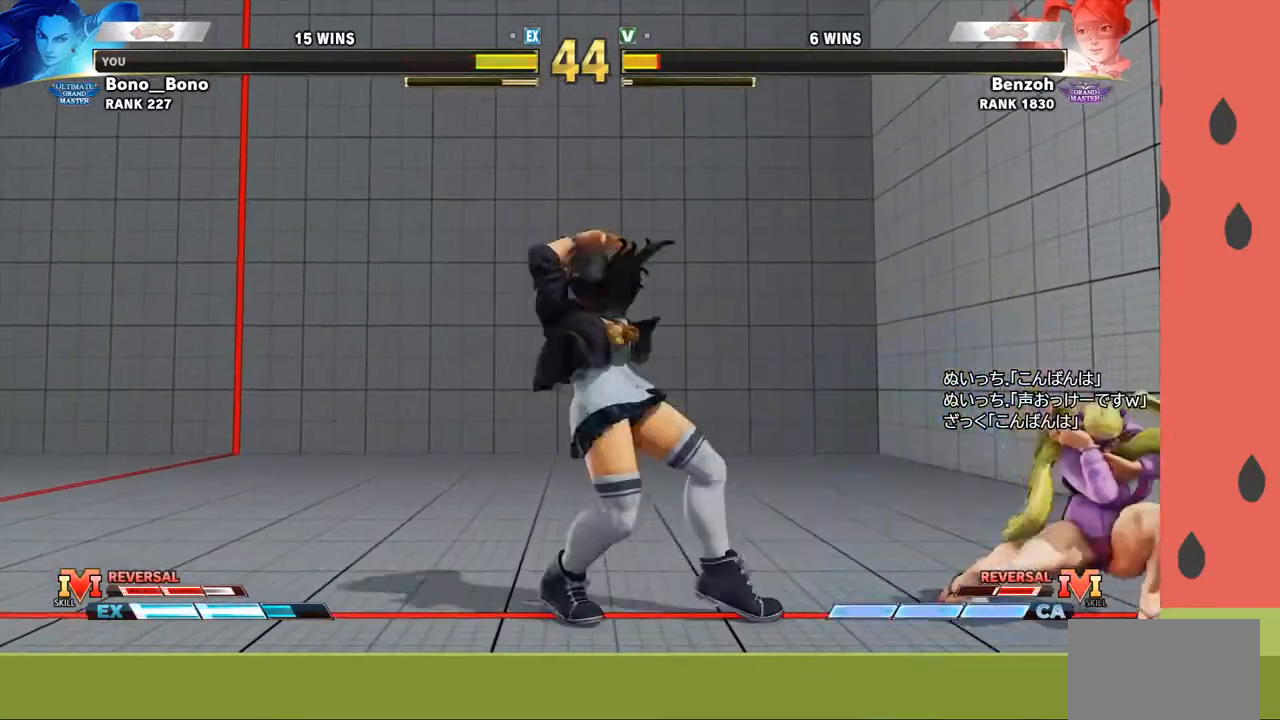
{"buttons": [], "left_stick": "center", "events": [[367, "left_stick", "center"]]}
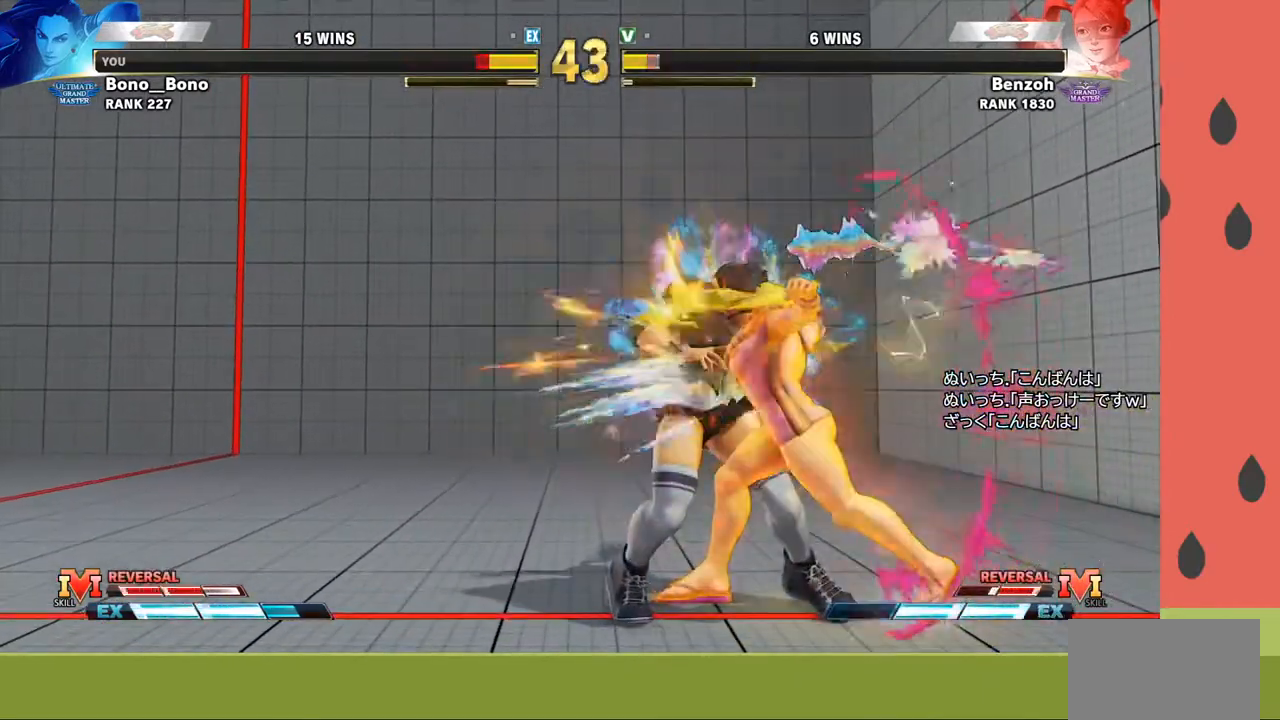
{"buttons": [], "left_stick": "left", "events": [[133, "left_stick", "left"]]}
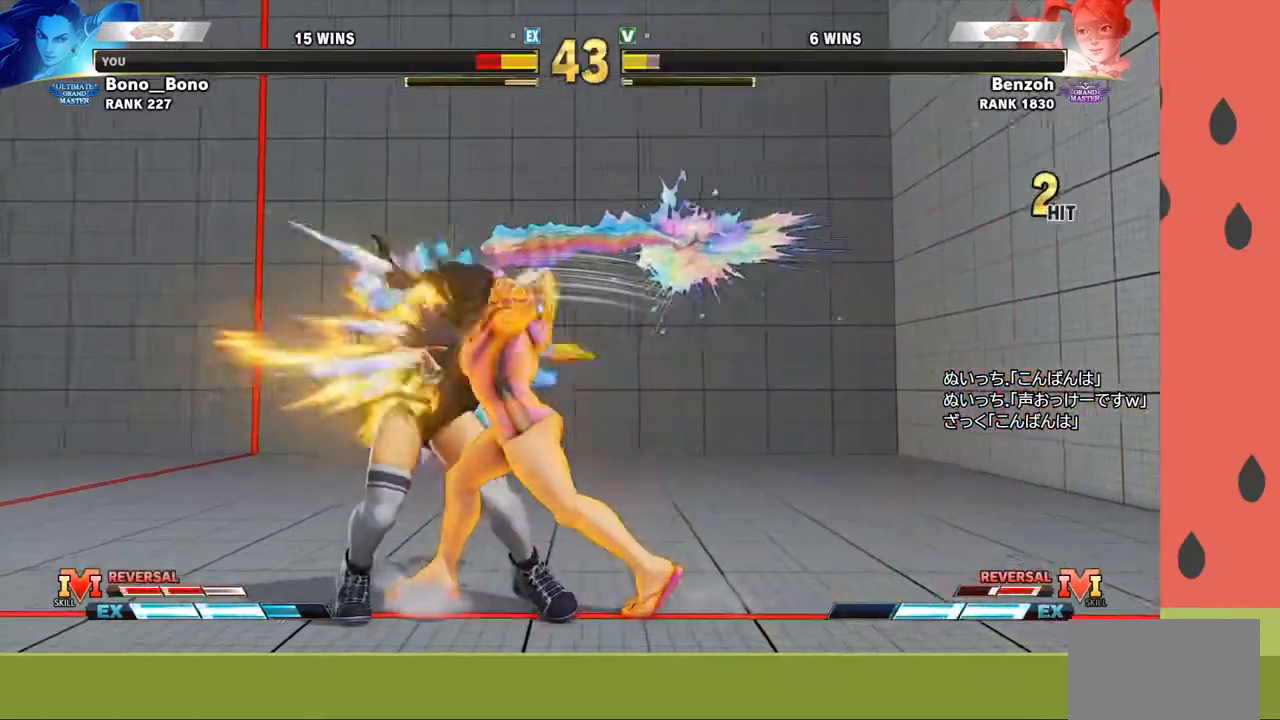
{"buttons": [], "left_stick": "left", "events": []}
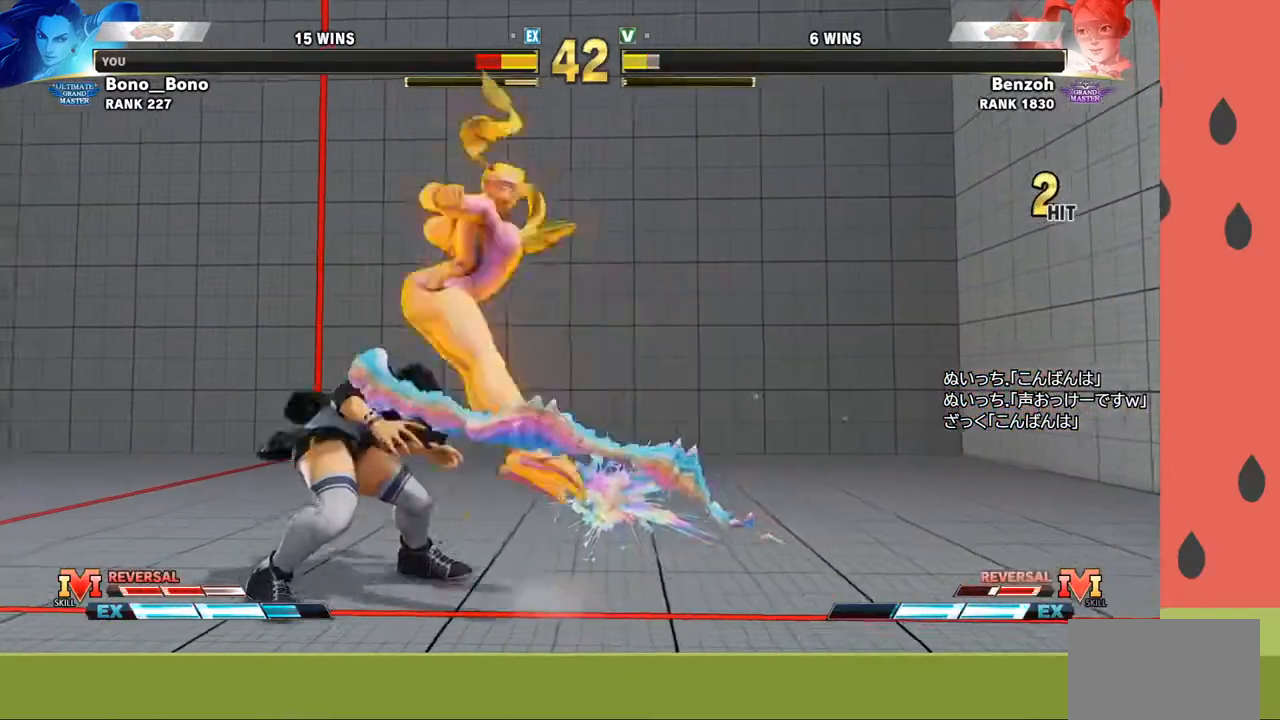
{"buttons": [], "left_stick": "left", "events": [[167, "left_stick", "center"], [433, "left_stick", "left"]]}
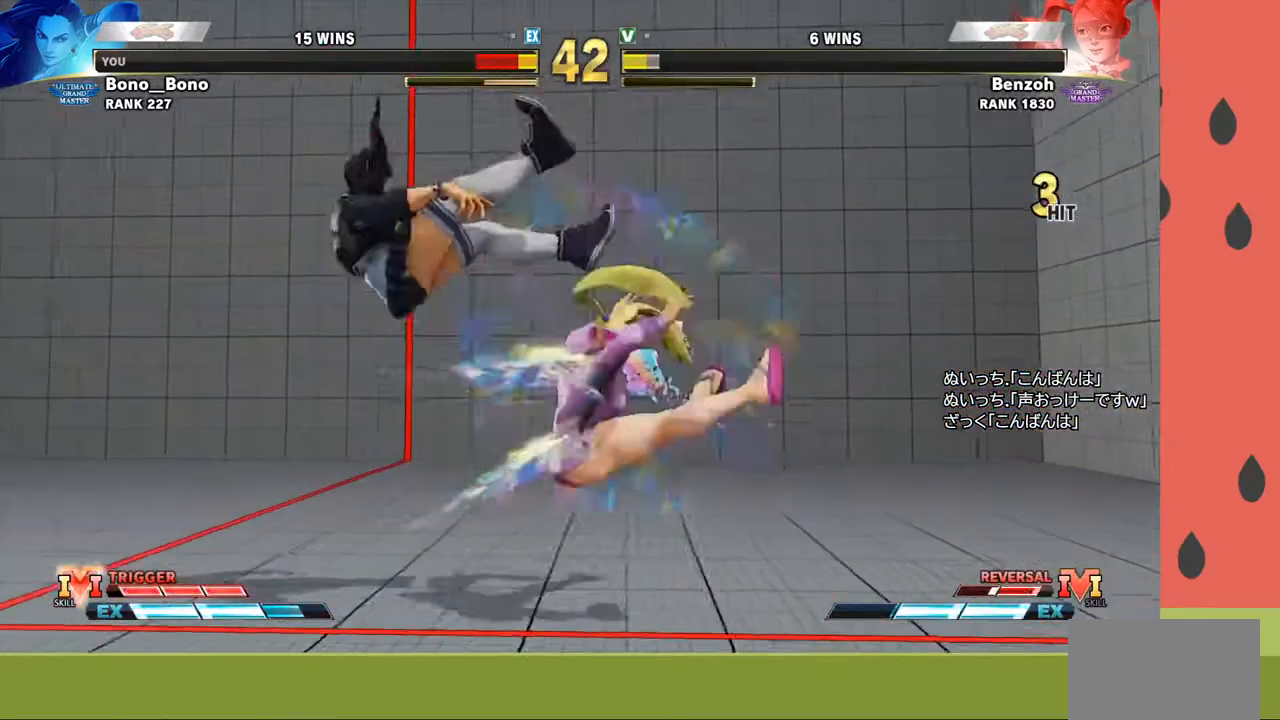
{"buttons": [], "left_stick": "left", "events": [[50, "left_stick", "center"], [117, "left_stick", "left"], [217, "left_stick", "center"], [267, "left_stick", "left"], [367, "left_stick", "center"], [417, "left_stick", "left"]]}
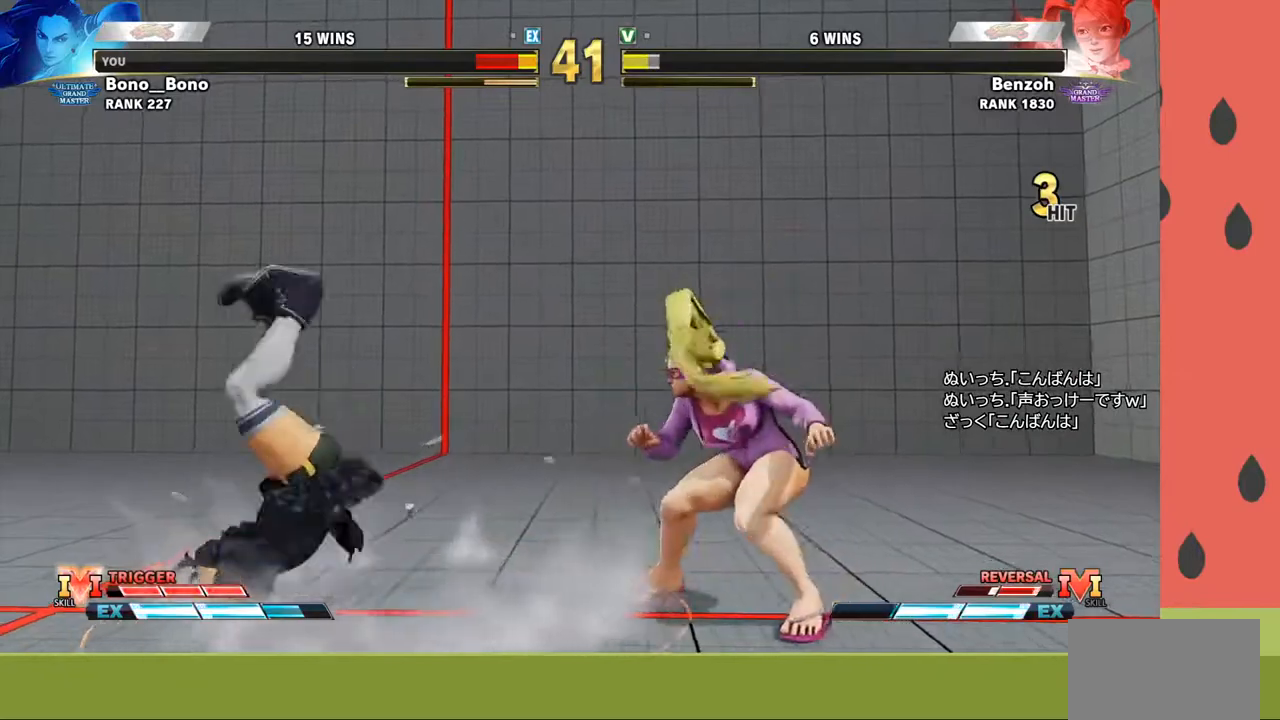
{"buttons": [], "left_stick": "down-left", "events": [[100, "left_stick", "down-left"]]}
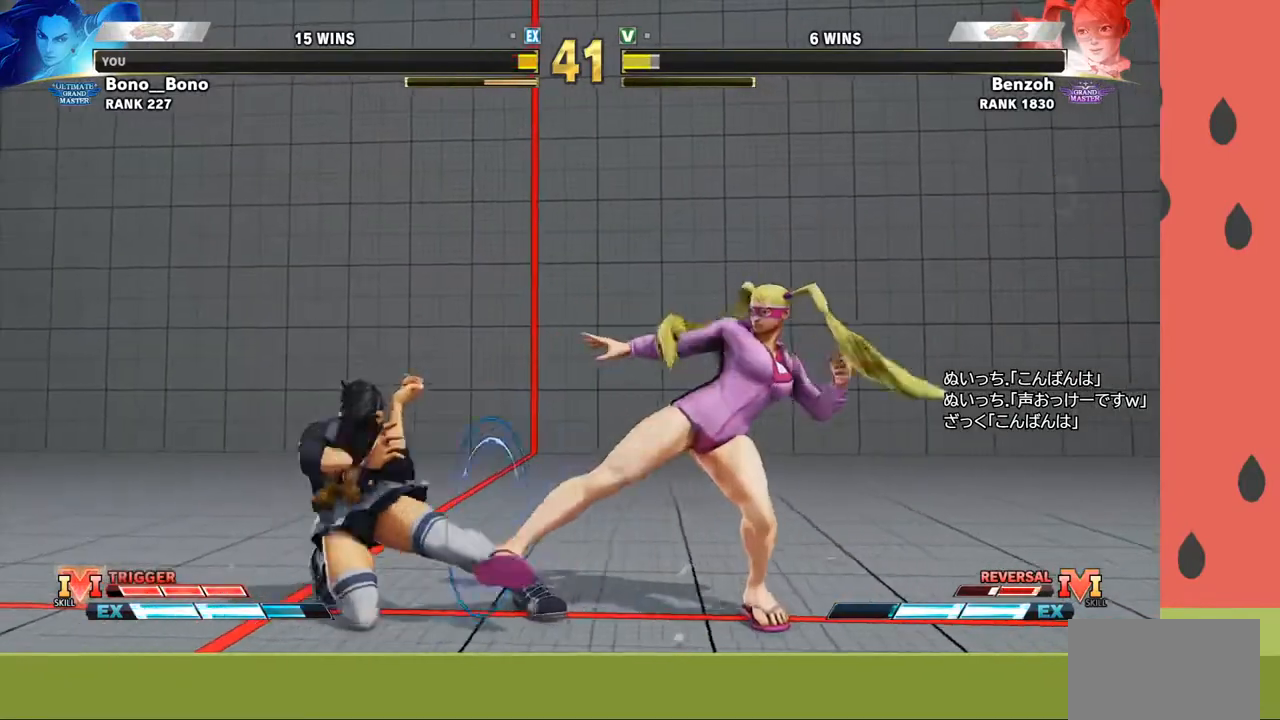
{"buttons": [], "left_stick": "down-left", "events": []}
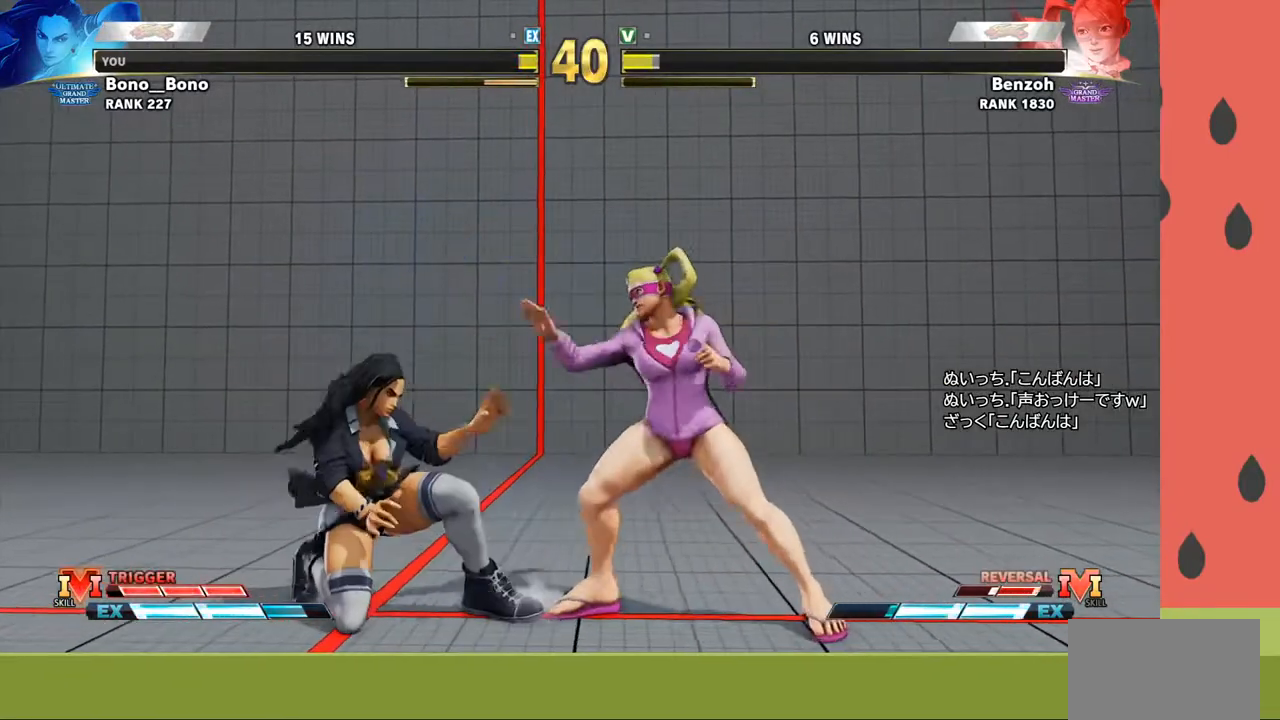
{"buttons": [], "left_stick": "down-left", "events": [[67, "TRIANGLE", "down"], [150, "TRIANGLE", "up"]]}
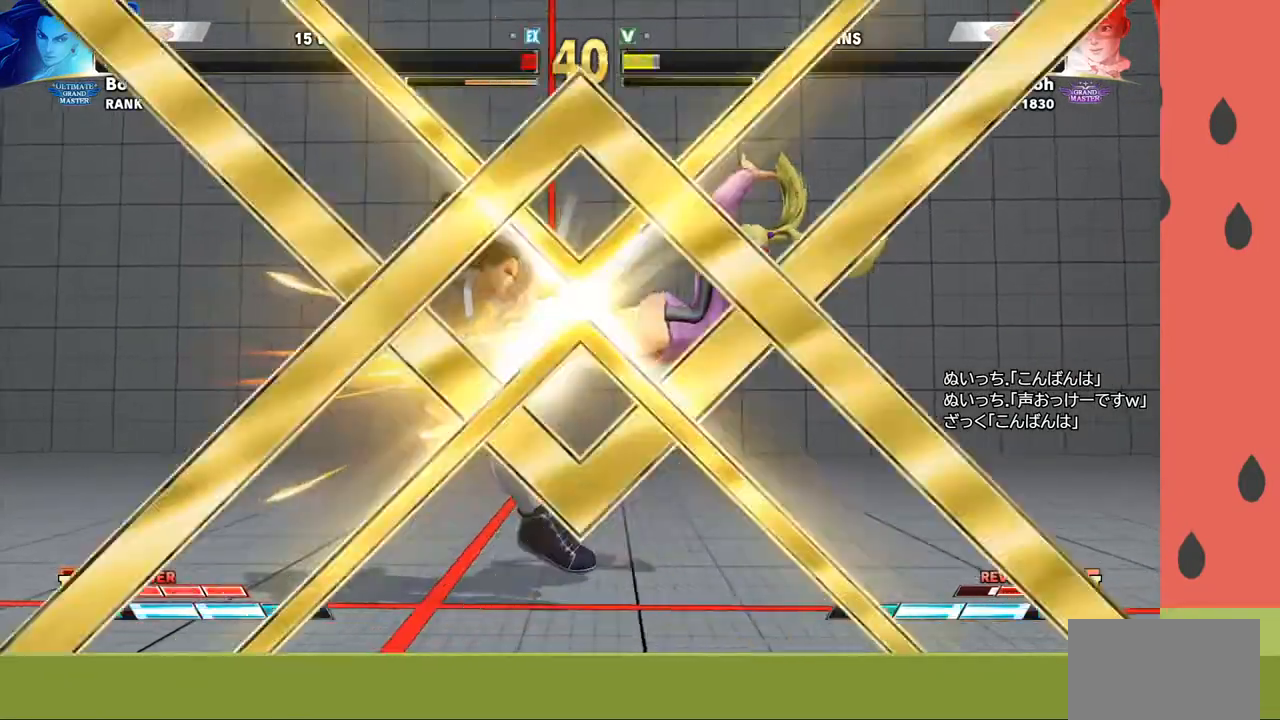
{"buttons": [], "left_stick": "center", "events": [[250, "left_stick", "center"]]}